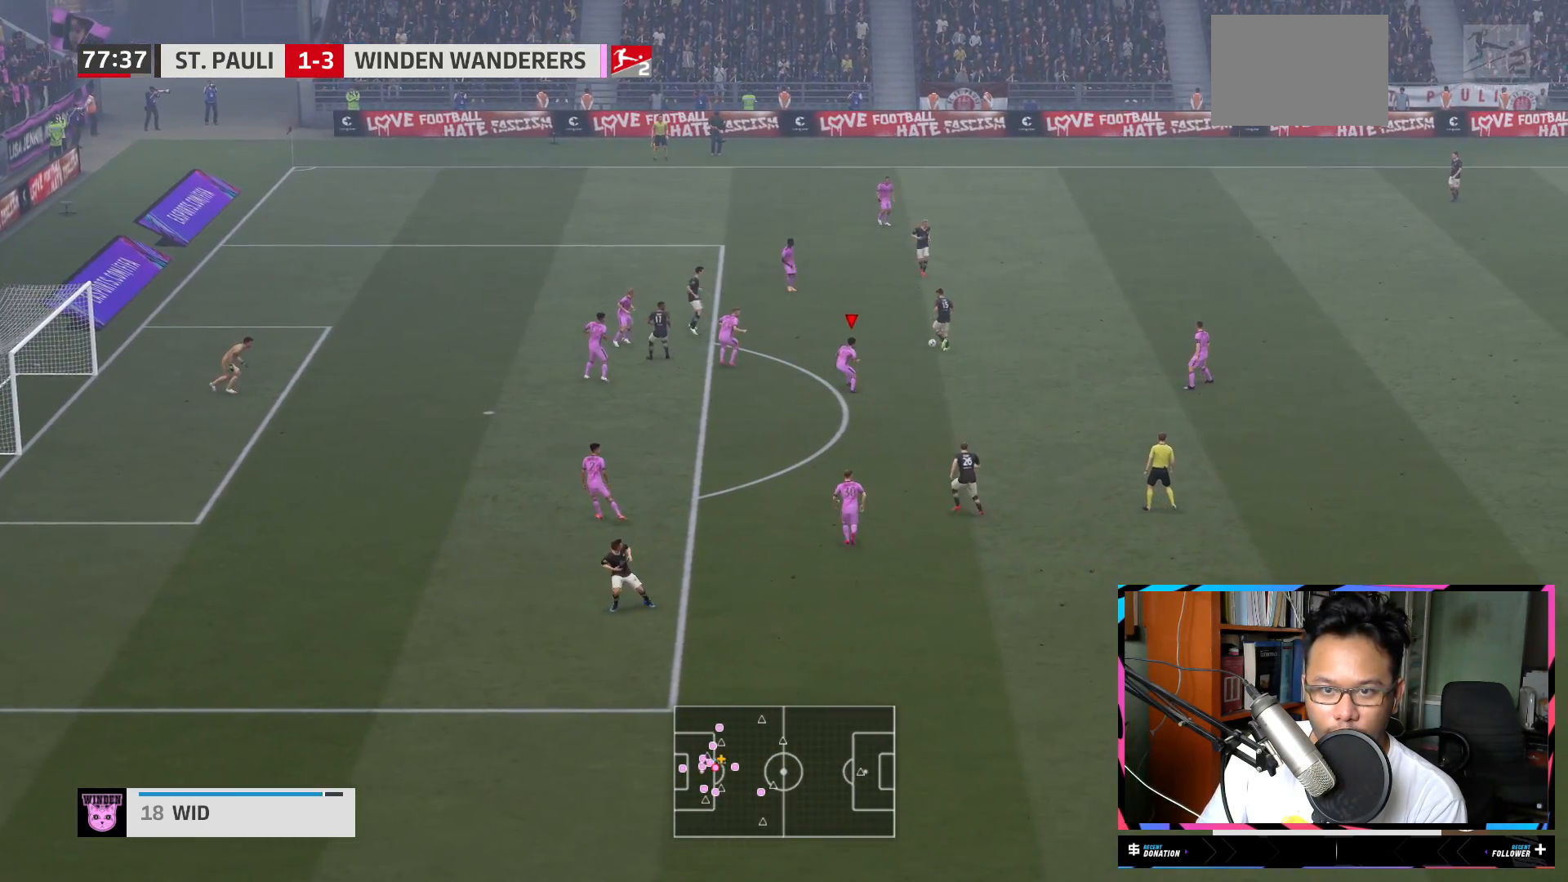
Gameplay with a controller (Xbox layout); each line is a JSON object with the inputs held at the frame after it. "events" lists button and stick changes between this image and that frame as [ms after this image, input, new state], when the widget could be followed in between. Not read: L3 R3.
{"buttons": ["L1", "R2"], "left_stick": "up-left", "right_stick": "center", "events": [[166, "L1", "up"], [283, "L1", "down"], [450, "left_stick", "up-left"]]}
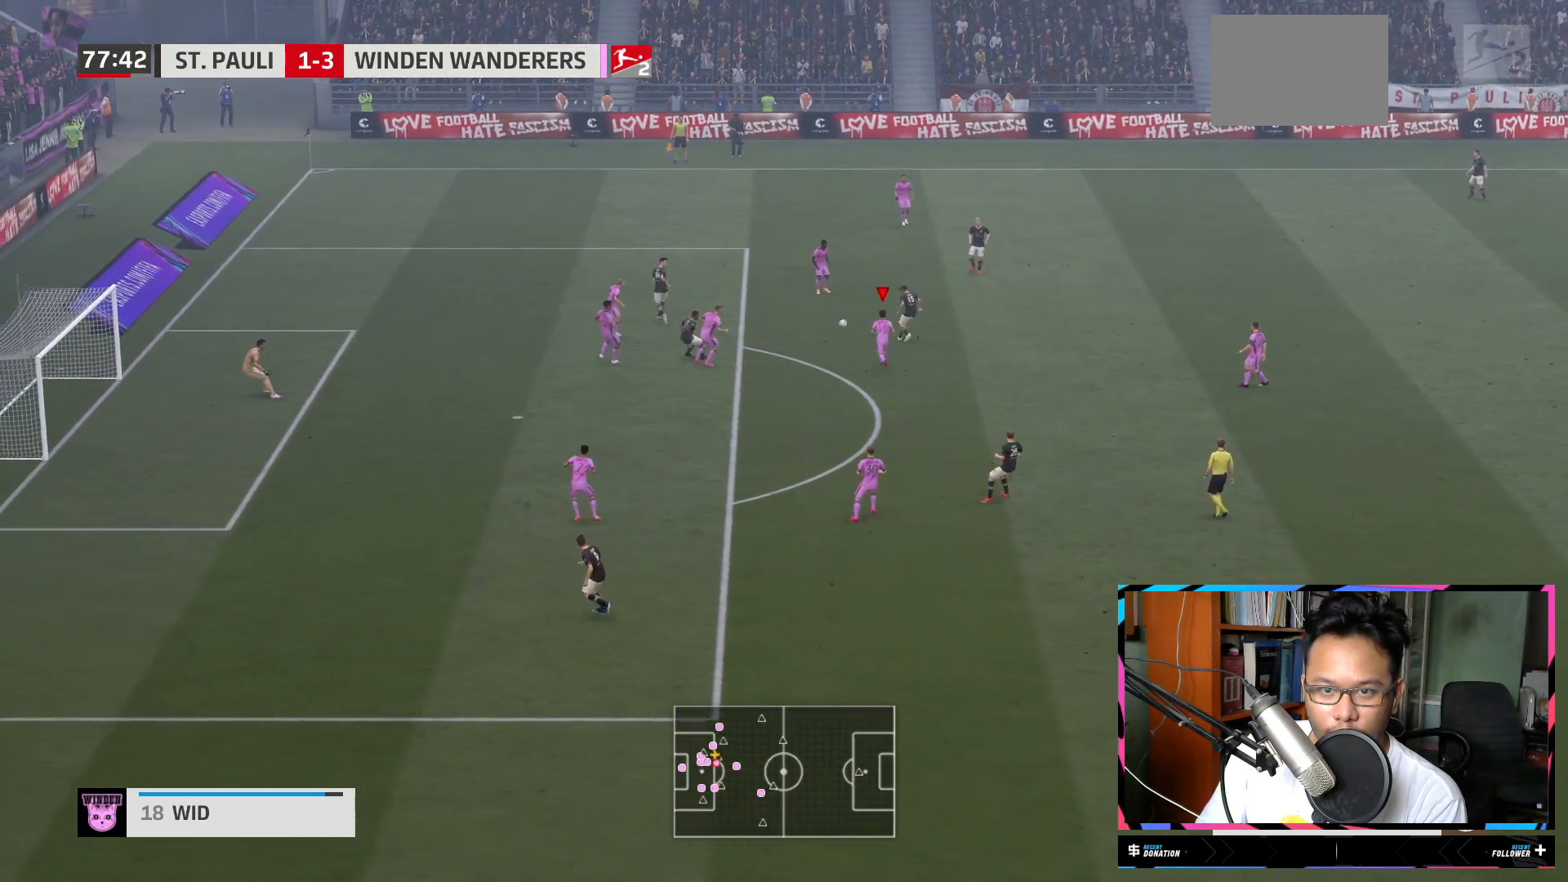
{"buttons": ["L2", "R2"], "left_stick": "up-left", "right_stick": "center", "events": [[217, "L1", "up"], [434, "L2", "down"]]}
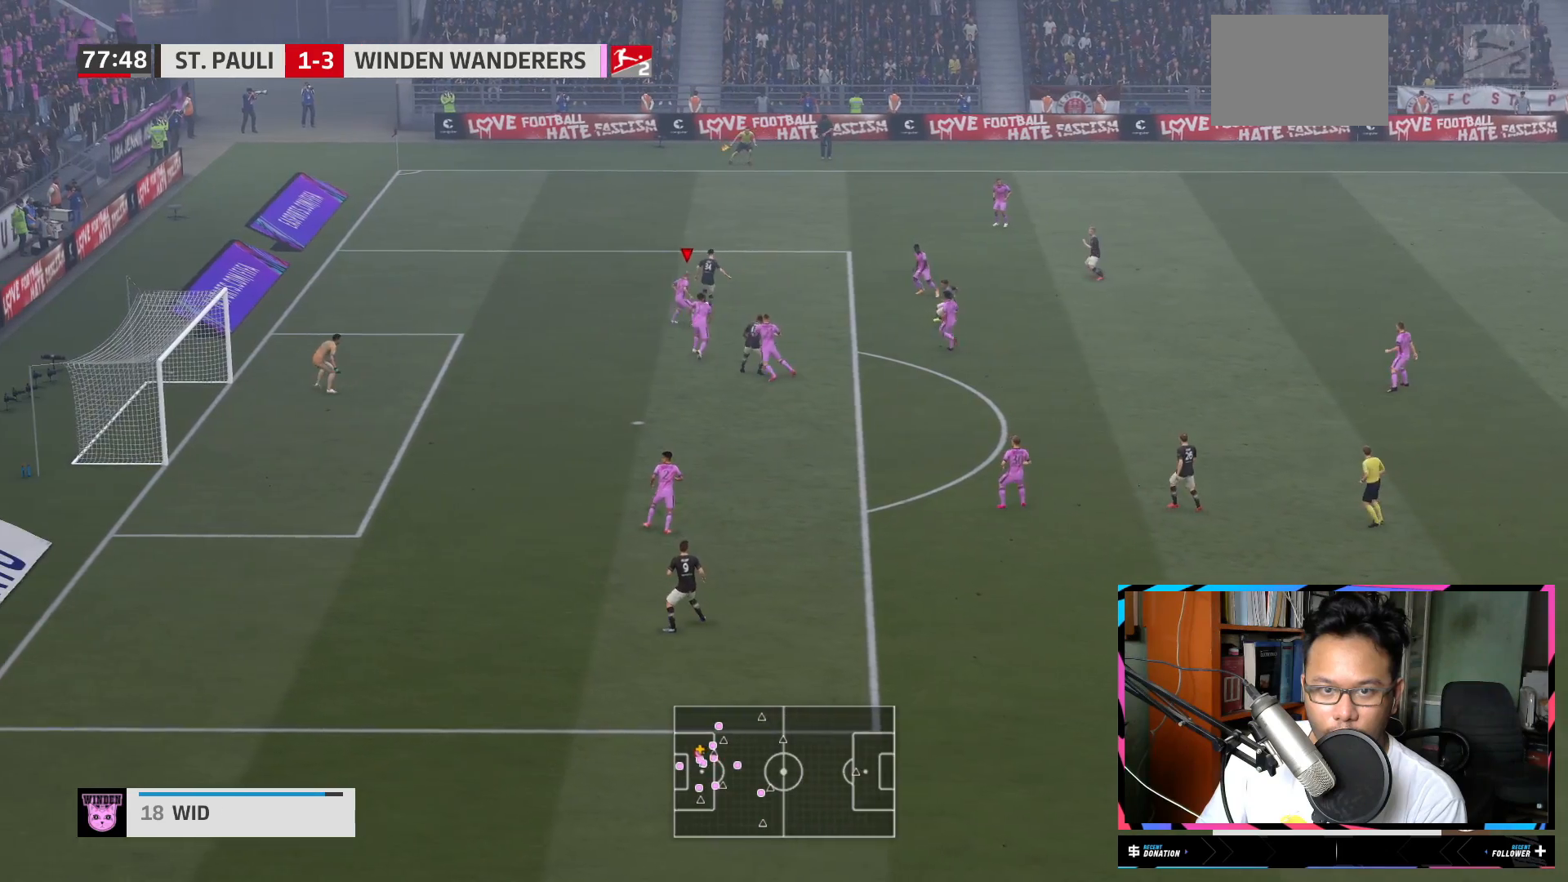
{"buttons": ["R2"], "left_stick": "up", "right_stick": "center", "events": [[100, "L2", "up"], [383, "left_stick", "up"]]}
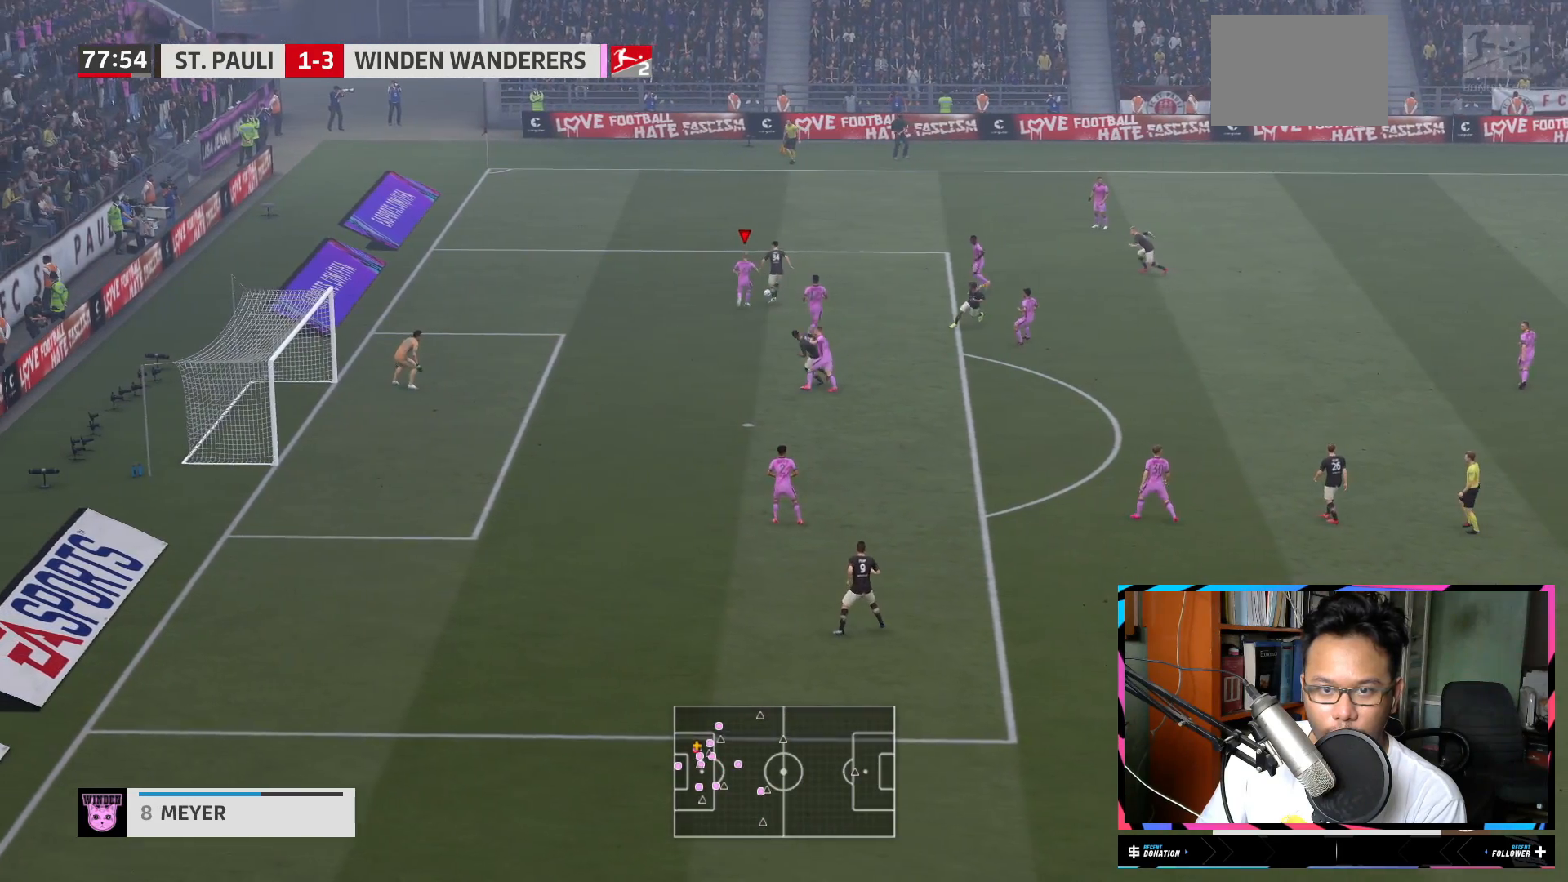
{"buttons": ["R2"], "left_stick": "up", "right_stick": "center", "events": [[117, "X", "down"], [167, "L1", "down"], [250, "L1", "up"], [284, "X", "up"], [400, "L1", "down"], [450, "L1", "up"]]}
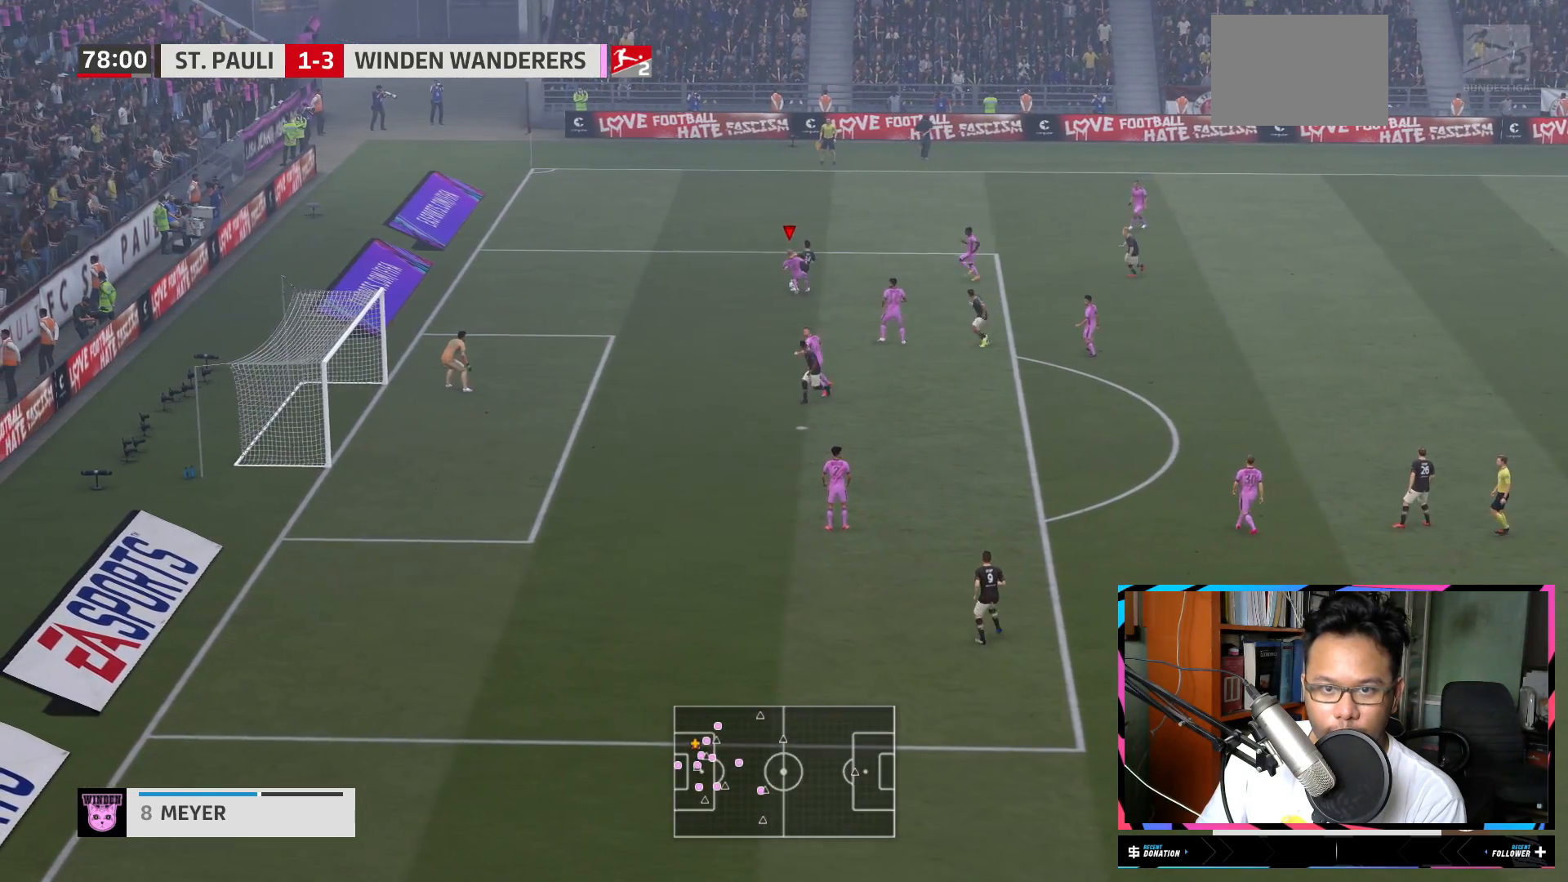
{"buttons": ["L1", "R2"], "left_stick": "up", "right_stick": "center"}
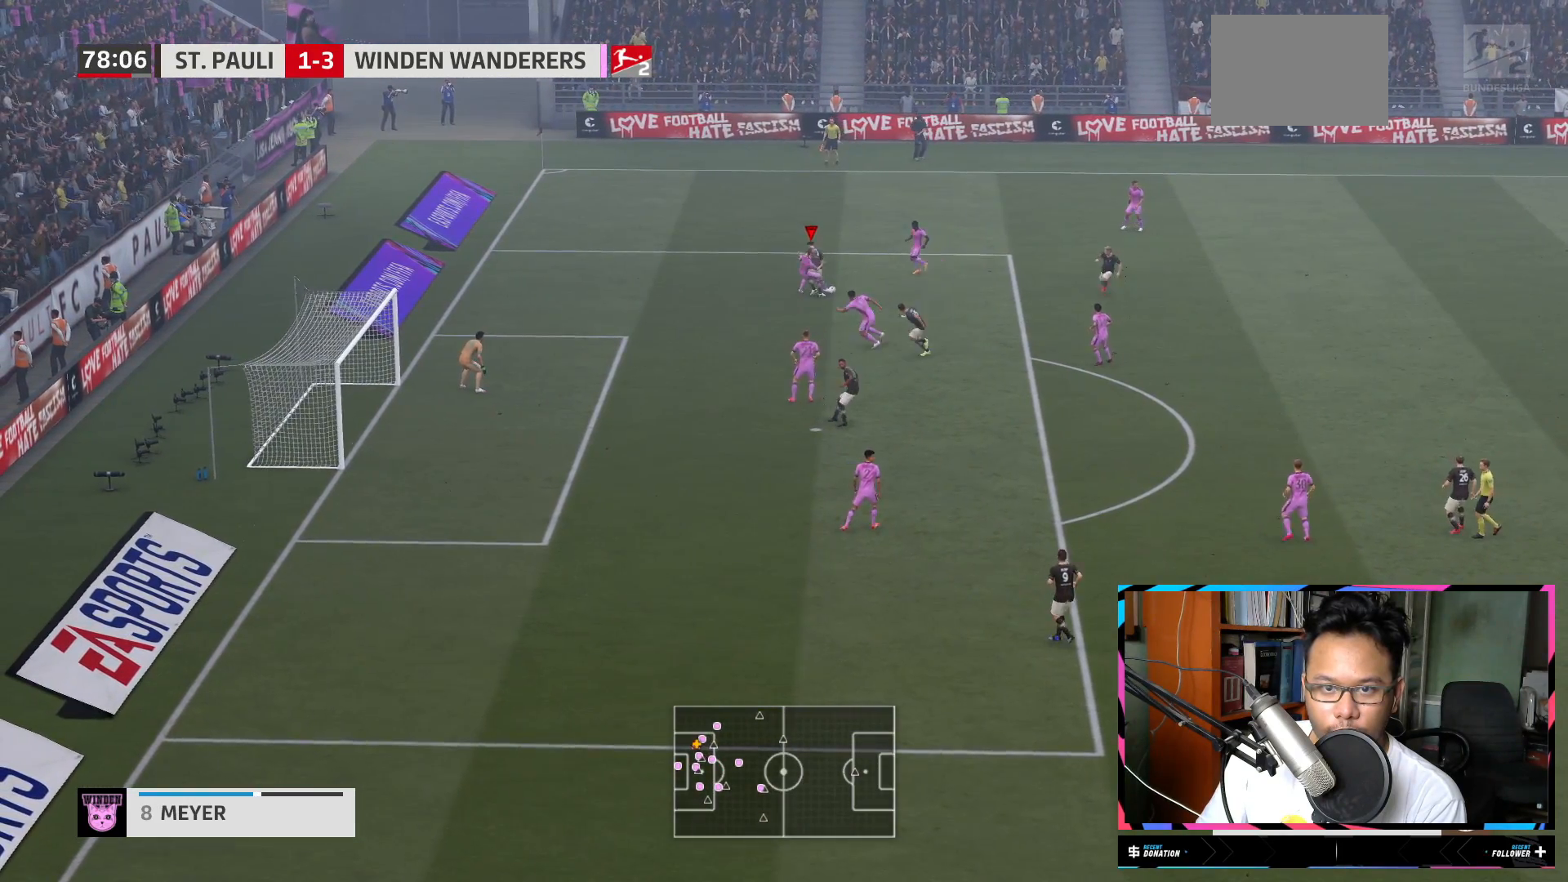
{"buttons": ["L1", "R2"], "left_stick": "up-right", "right_stick": "center", "events": [[83, "L1", "up"], [217, "L1", "down"], [467, "left_stick", "up-right"]]}
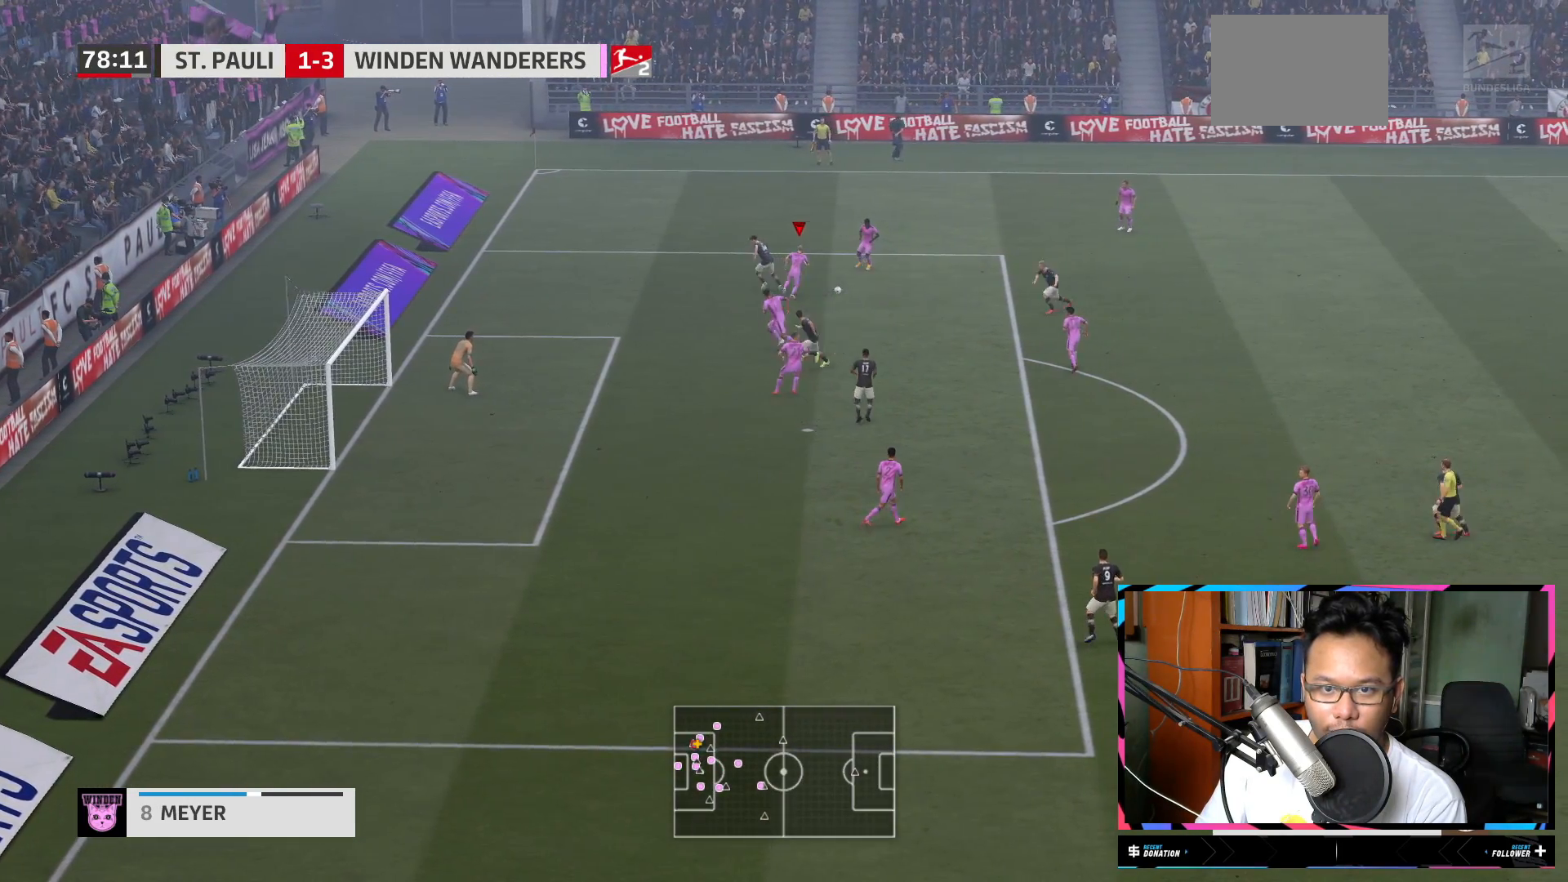
{"buttons": [], "left_stick": "up-right", "right_stick": "center", "events": [[116, "left_stick", "right"], [317, "L1", "up"], [417, "R2", "up"], [450, "left_stick", "up-right"]]}
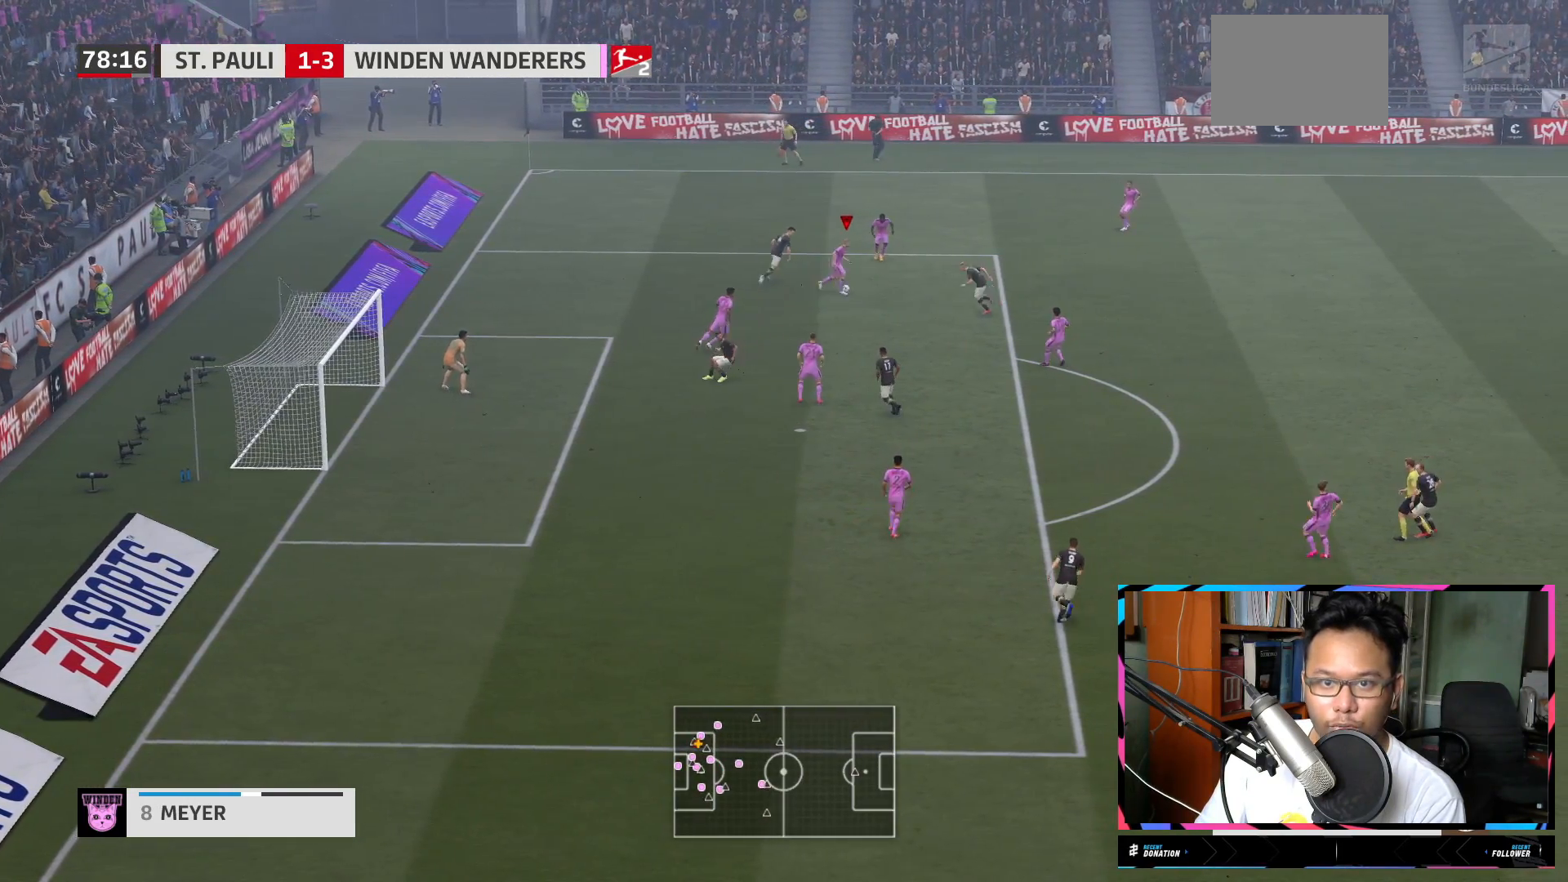
{"buttons": [], "left_stick": "up-right", "right_stick": "center", "events": [[83, "Y", "down"], [167, "Y", "up"]]}
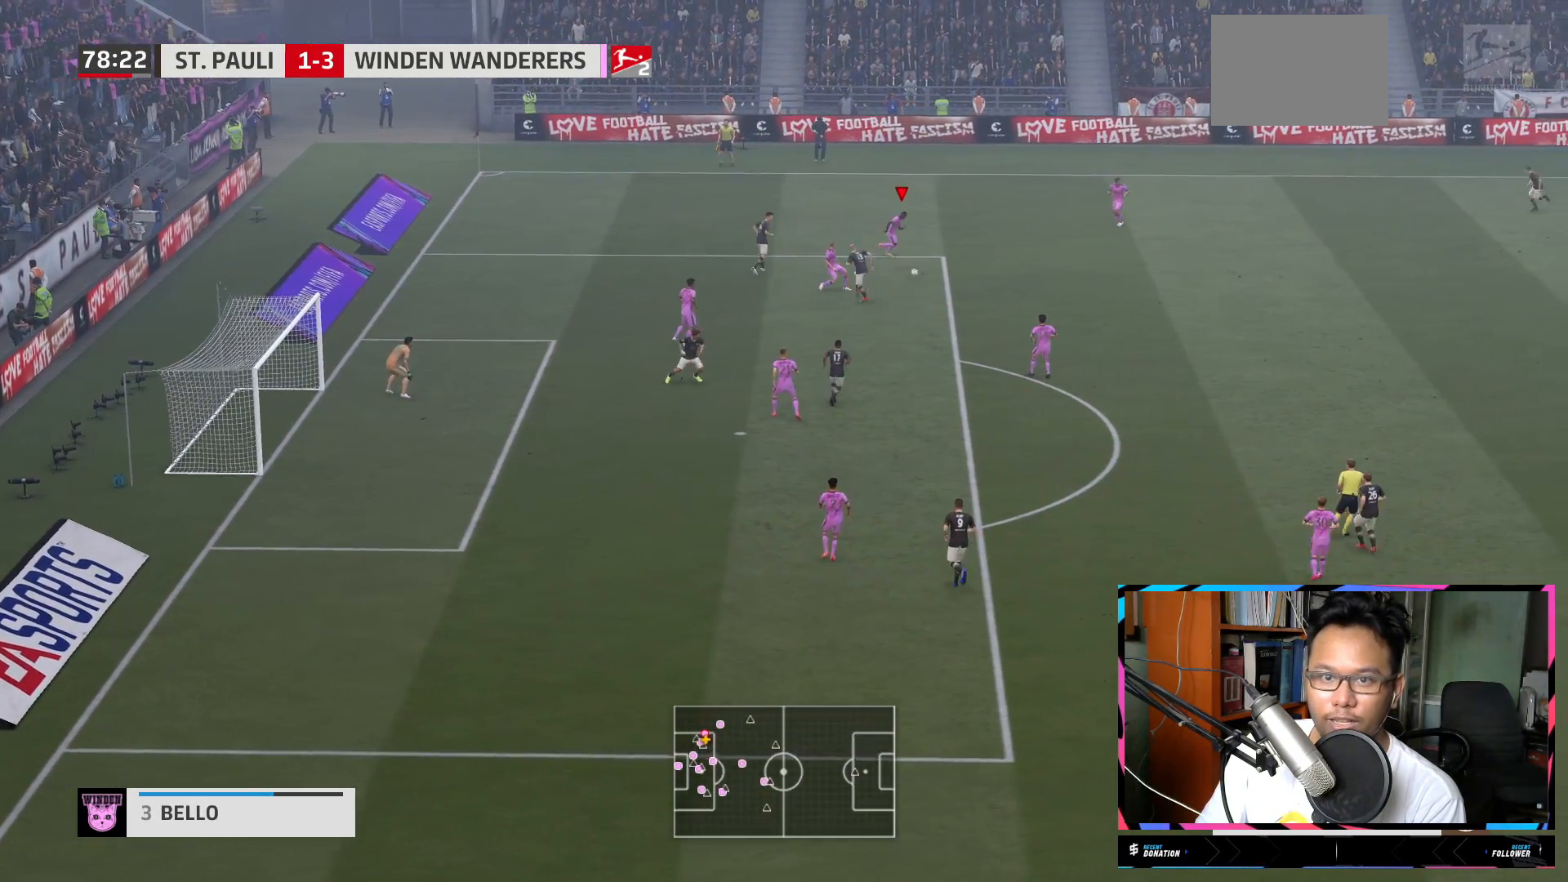
{"buttons": ["R2"], "left_stick": "right", "right_stick": "center", "events": [[183, "left_stick", "right"], [233, "R2", "down"]]}
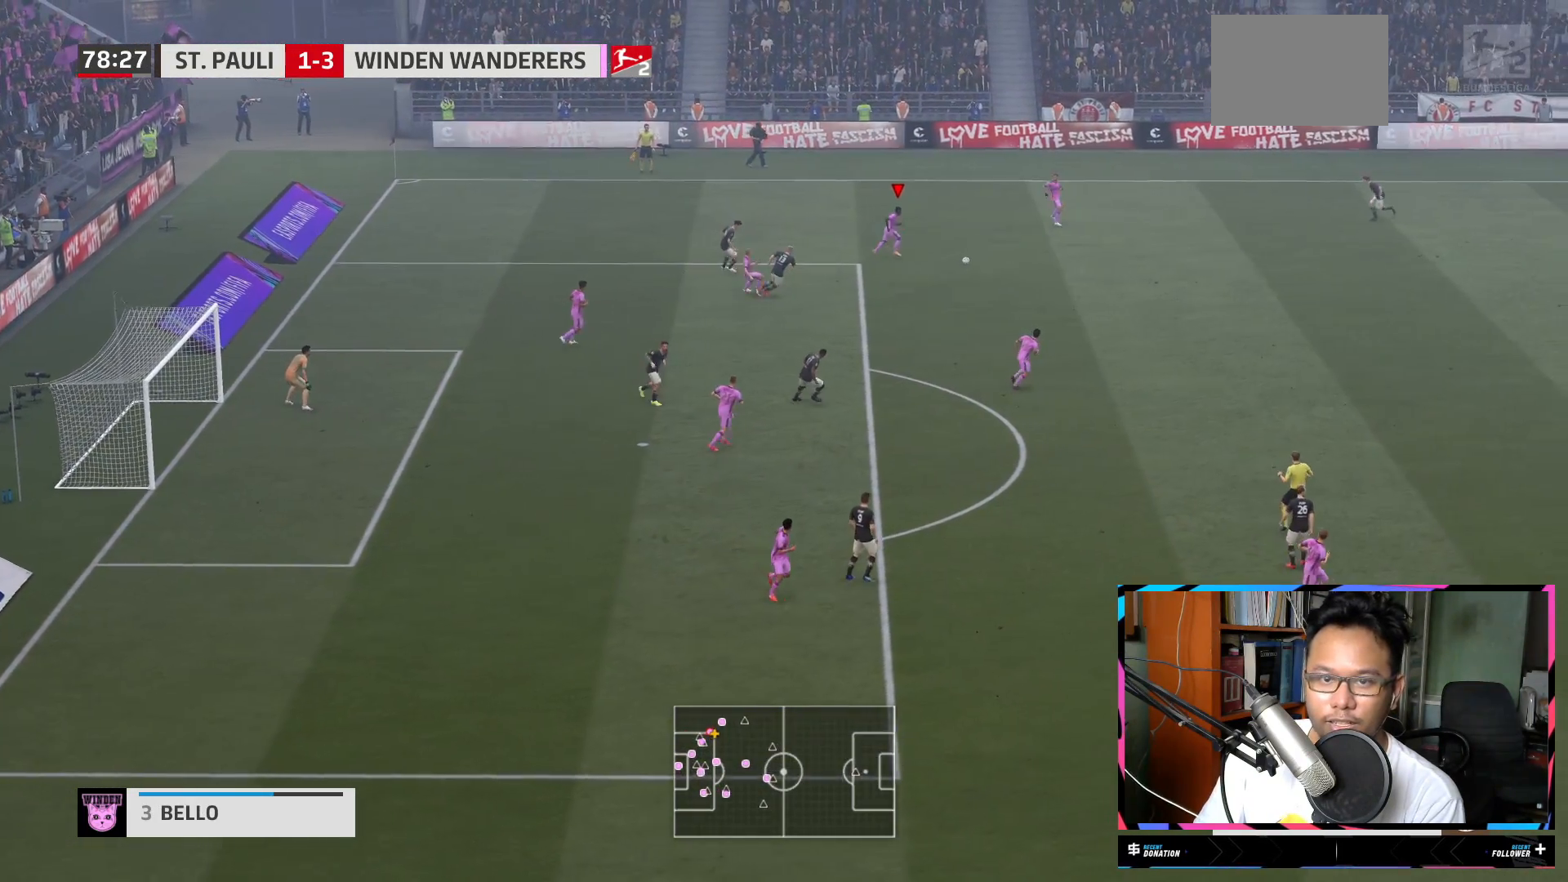
{"buttons": ["R2"], "left_stick": "right", "right_stick": "center", "events": []}
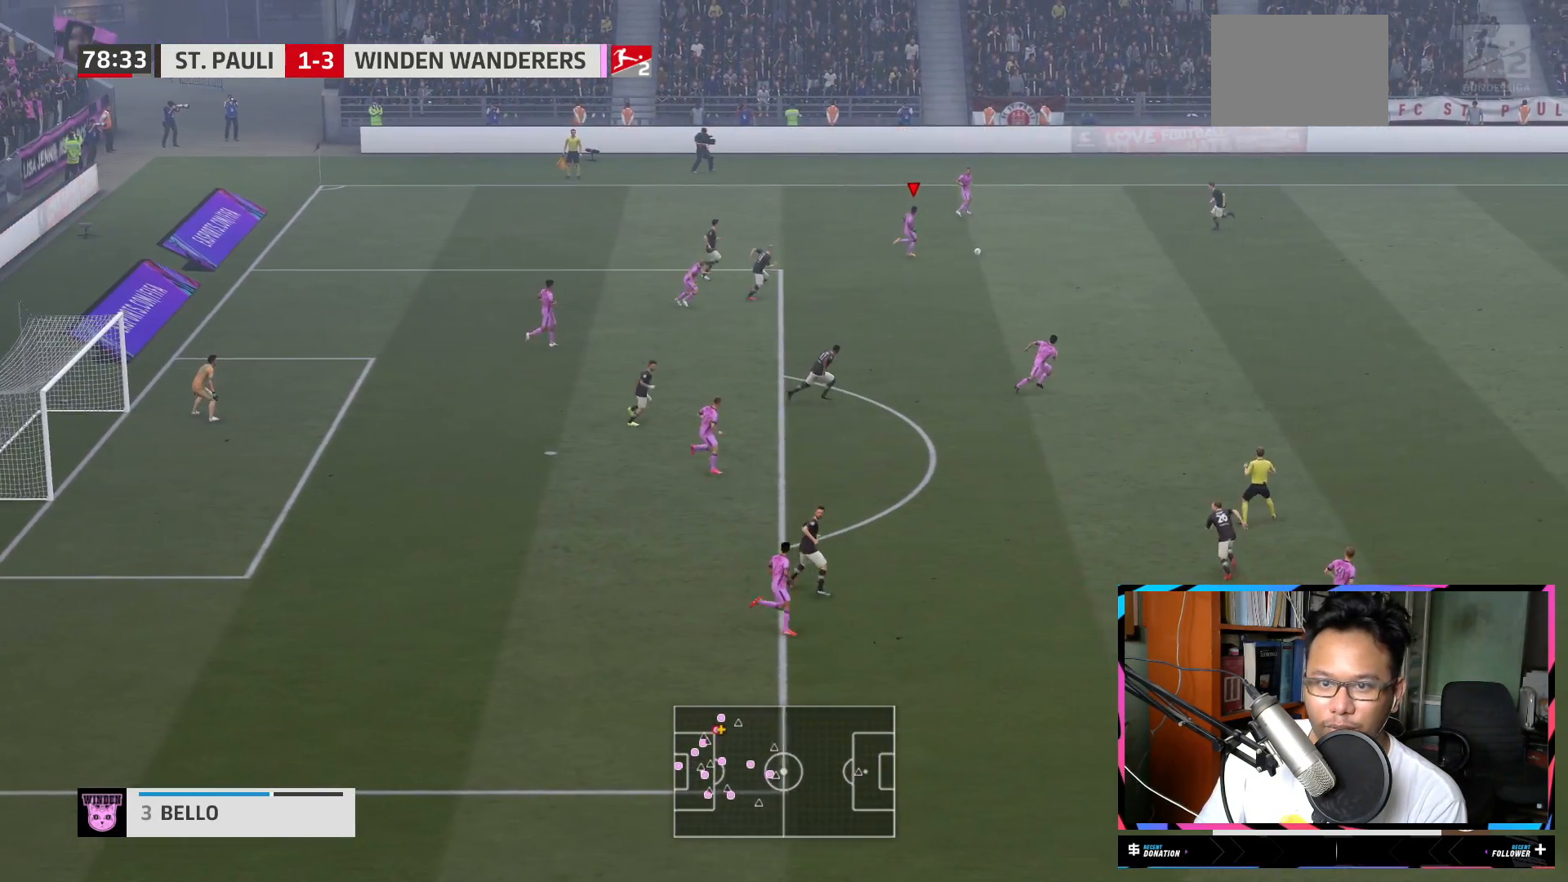
{"buttons": [], "left_stick": "down-right", "right_stick": "center", "events": [[83, "left_stick", "down-right"], [100, "R2", "up"], [250, "Y", "down"], [417, "Y", "up"]]}
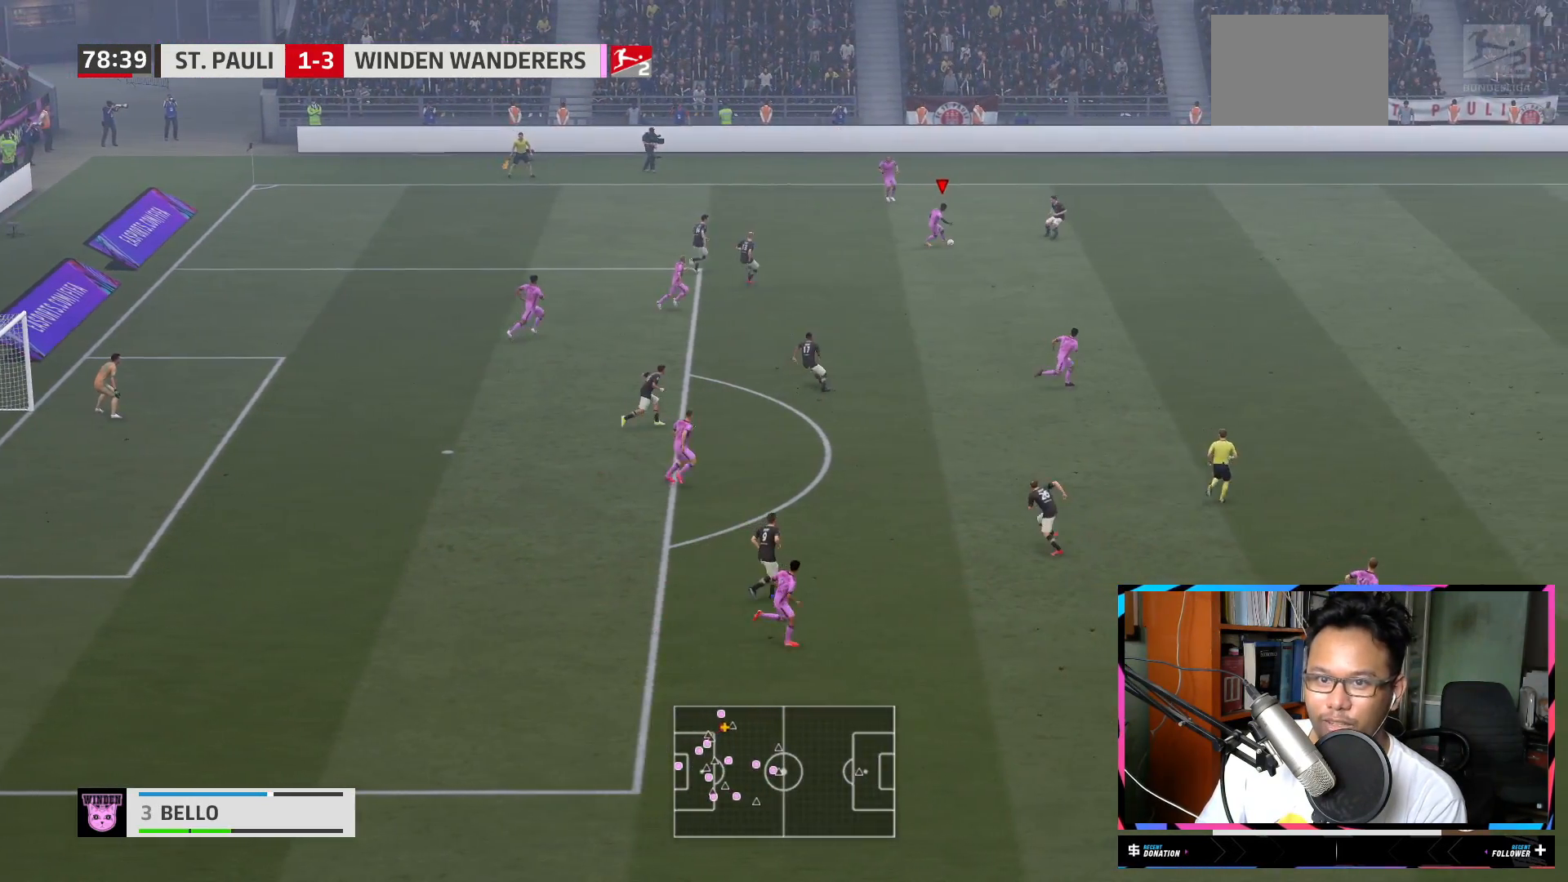
{"buttons": ["R2"], "left_stick": "center", "right_stick": "center", "events": [[300, "left_stick", "center"], [484, "R2", "down"]]}
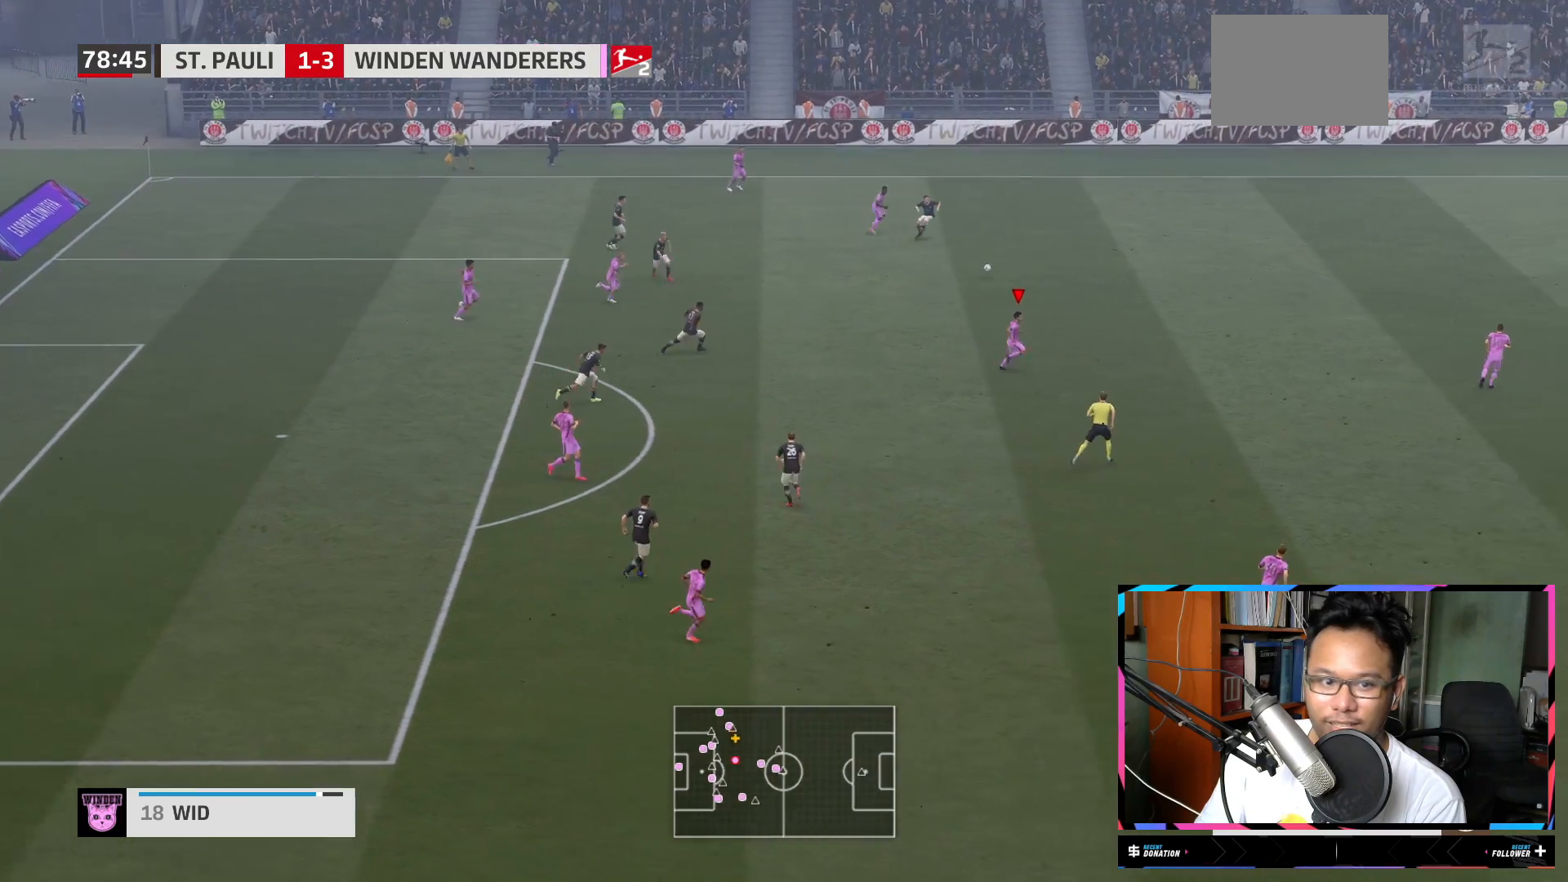
{"buttons": ["R2"], "left_stick": "right", "right_stick": "center", "events": [[33, "left_stick", "right"]]}
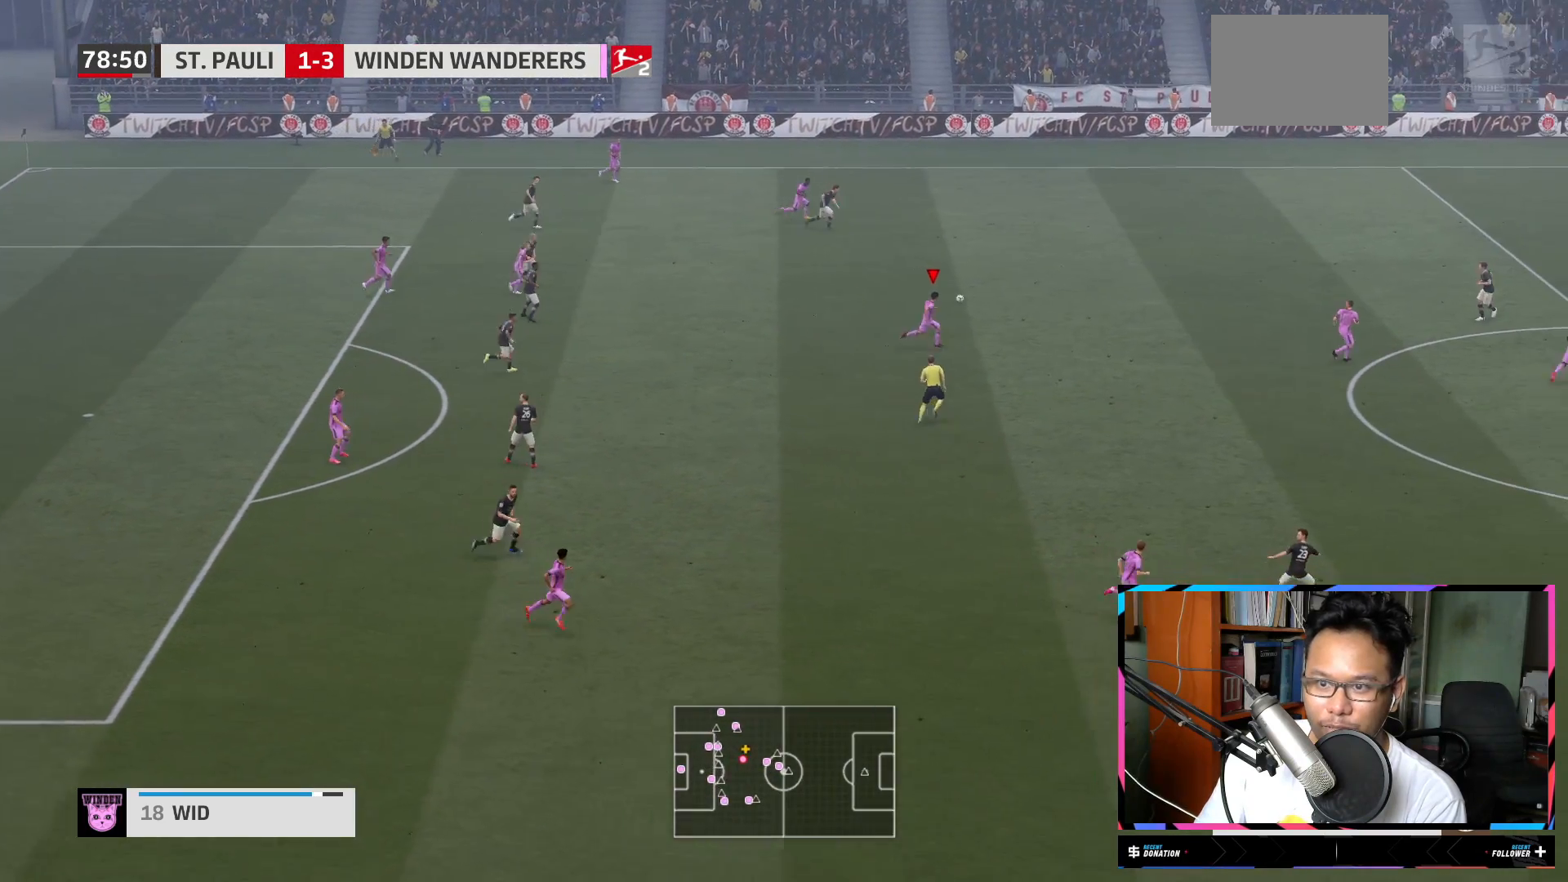
{"buttons": [], "left_stick": "down-right", "right_stick": "center", "events": [[450, "left_stick", "down-right"], [501, "R2", "up"]]}
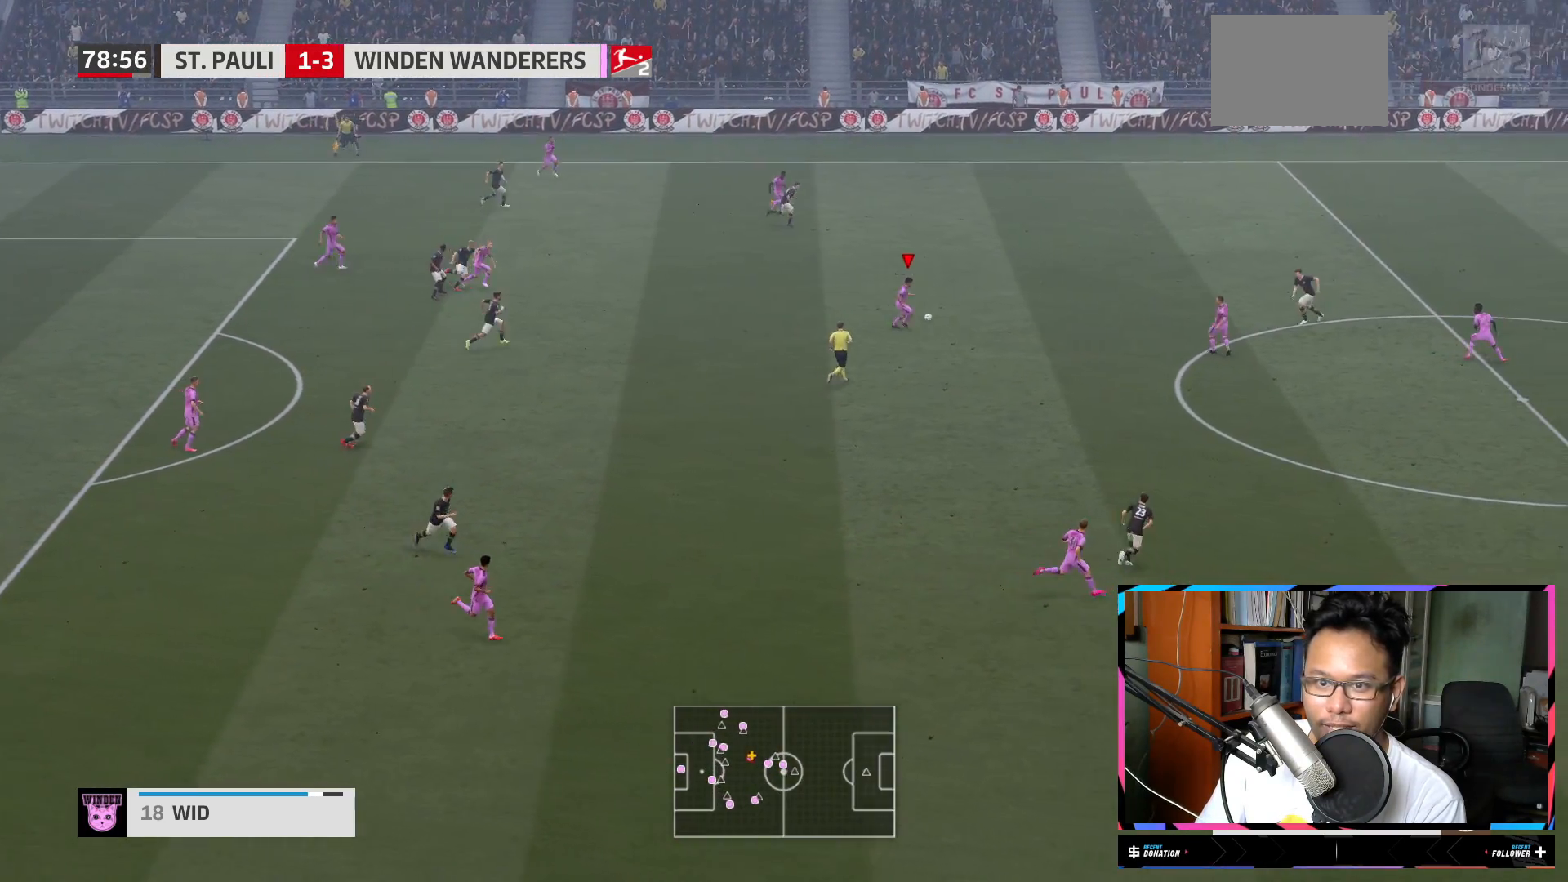
{"buttons": [], "left_stick": "down-right", "right_stick": "center", "events": []}
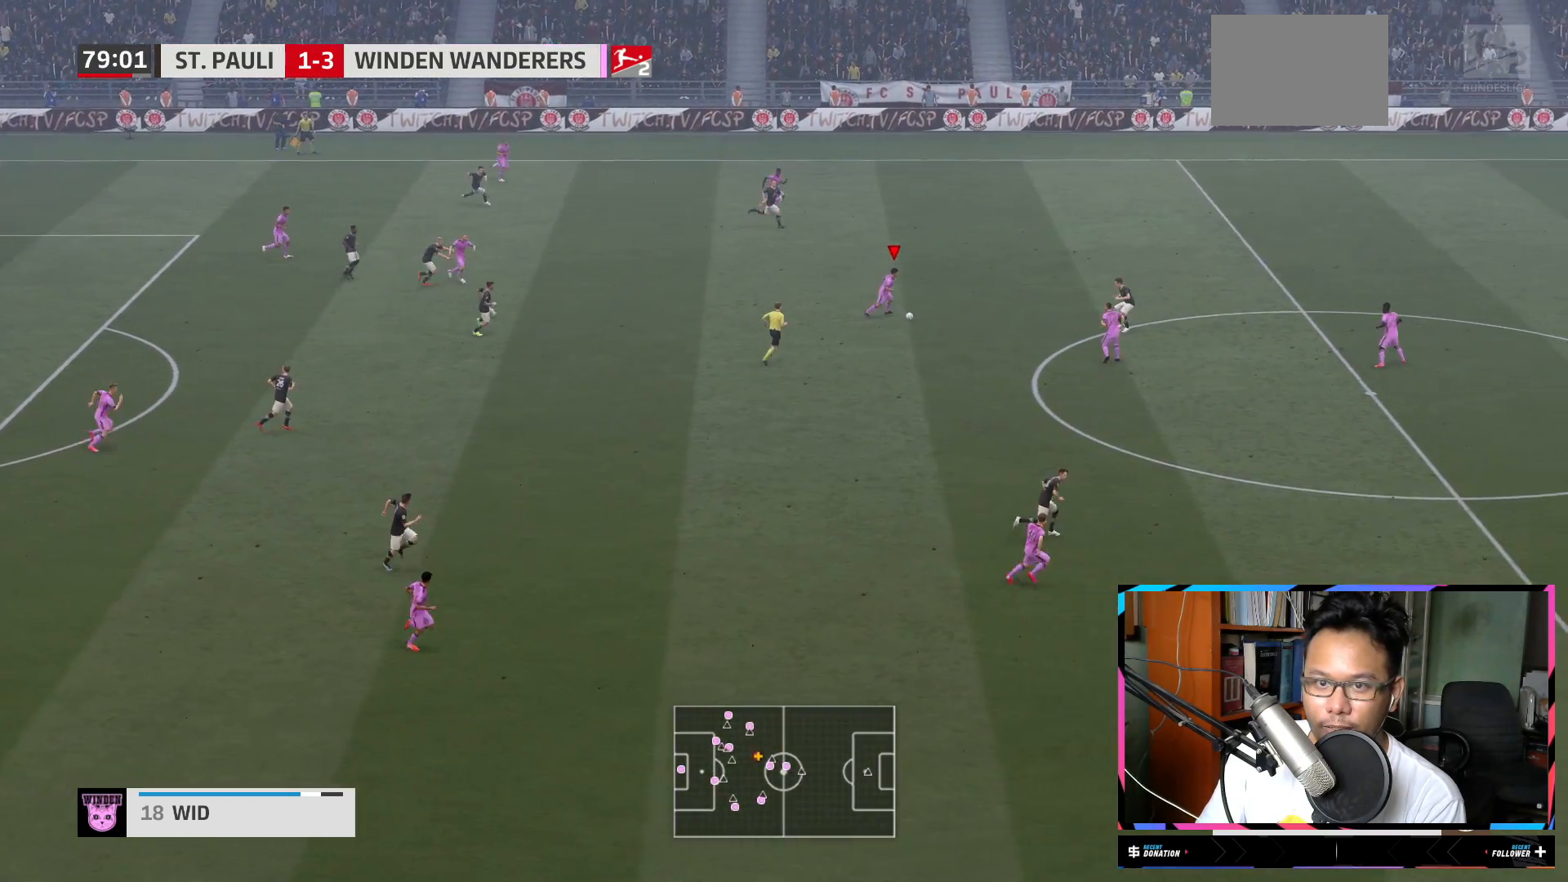
{"buttons": [], "left_stick": "up-right", "right_stick": "center", "events": [[217, "left_stick", "up-right"], [234, "Y", "down"], [501, "Y", "up"]]}
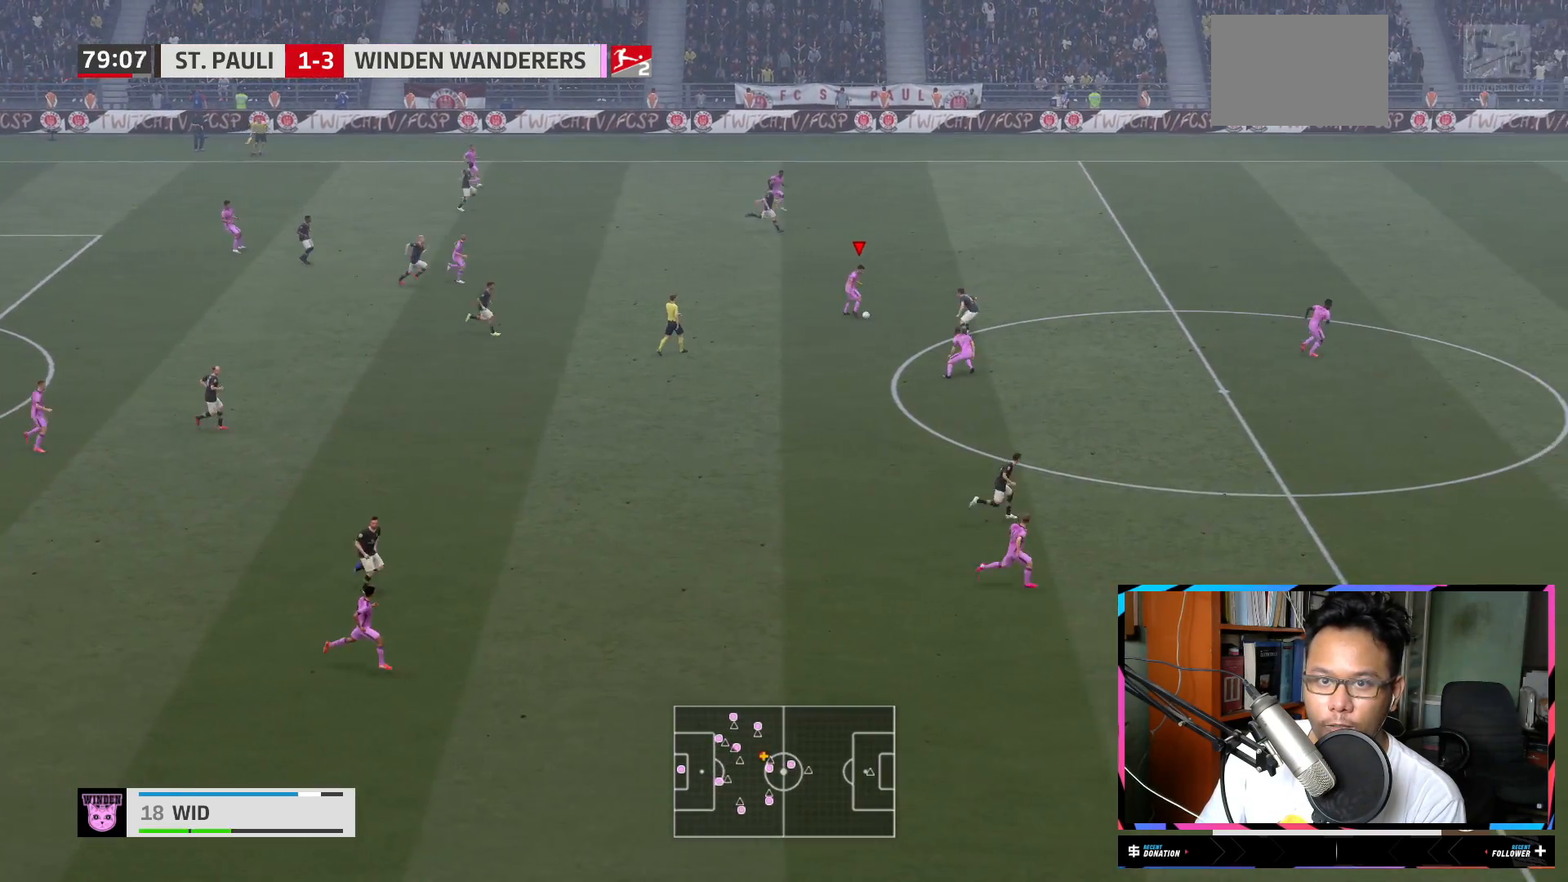
{"buttons": [], "left_stick": "right", "right_stick": "center", "events": [[467, "left_stick", "right"]]}
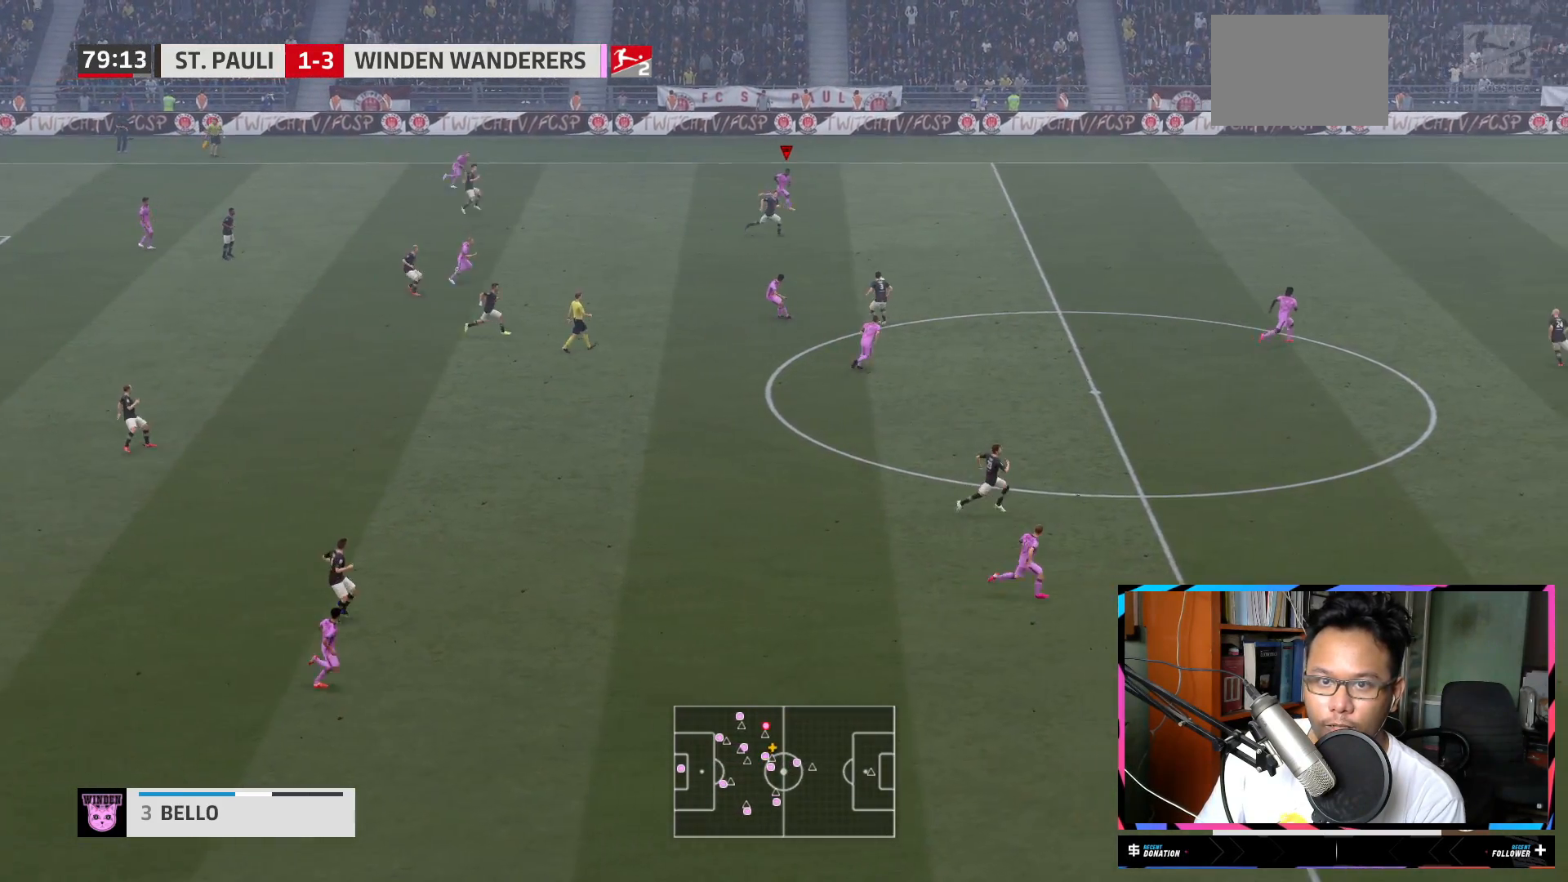
{"buttons": ["R2"], "left_stick": "right", "right_stick": "center", "events": [[67, "R2", "down"]]}
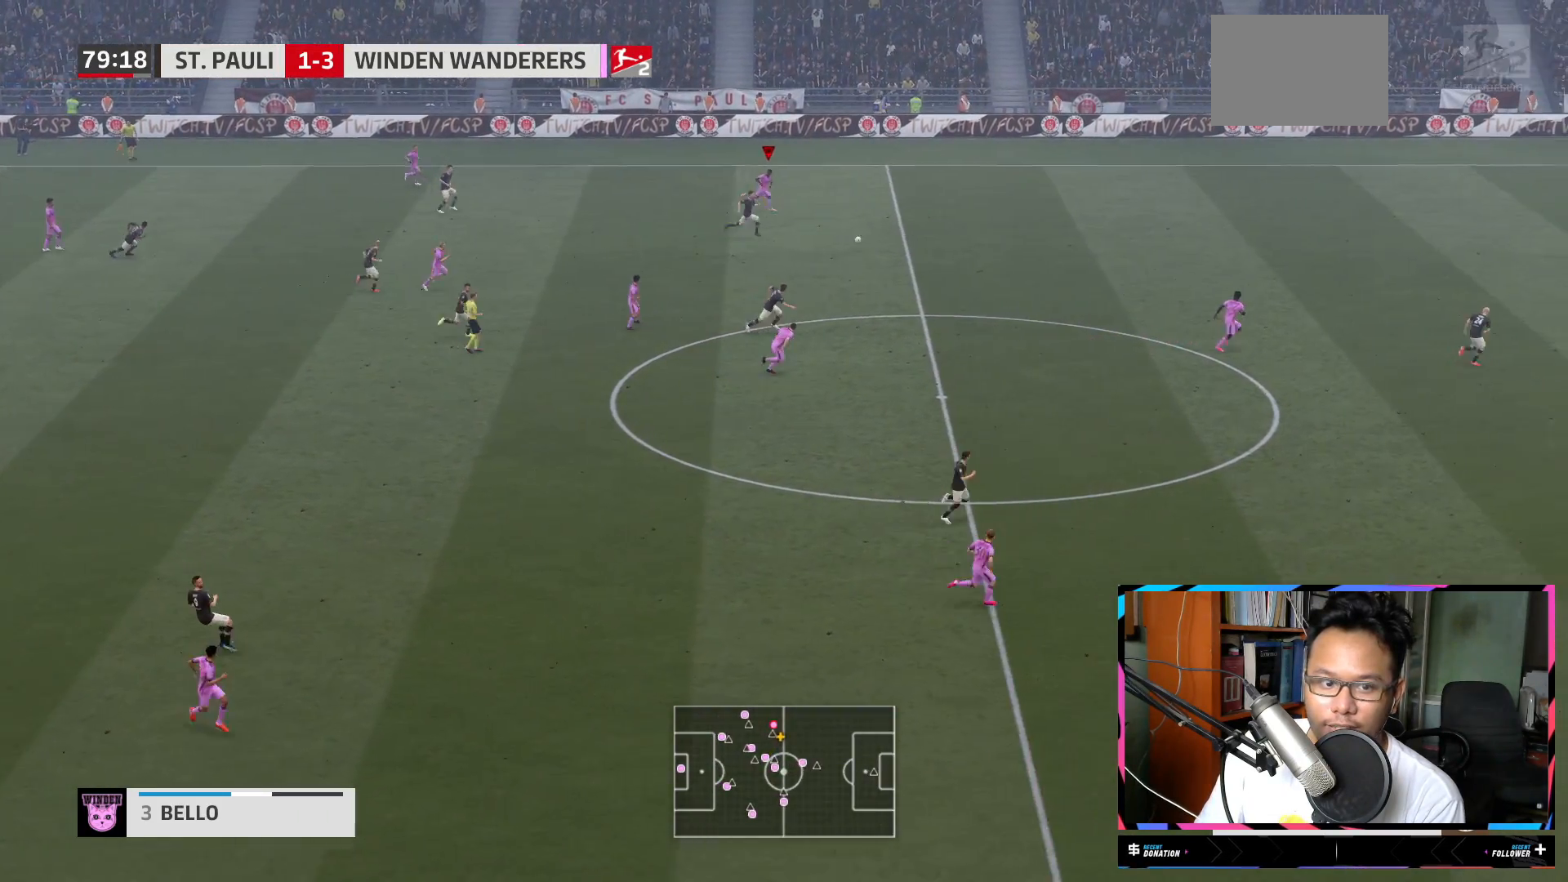
{"buttons": ["R2"], "left_stick": "right", "right_stick": "right", "events": [[500, "right_stick", "right"]]}
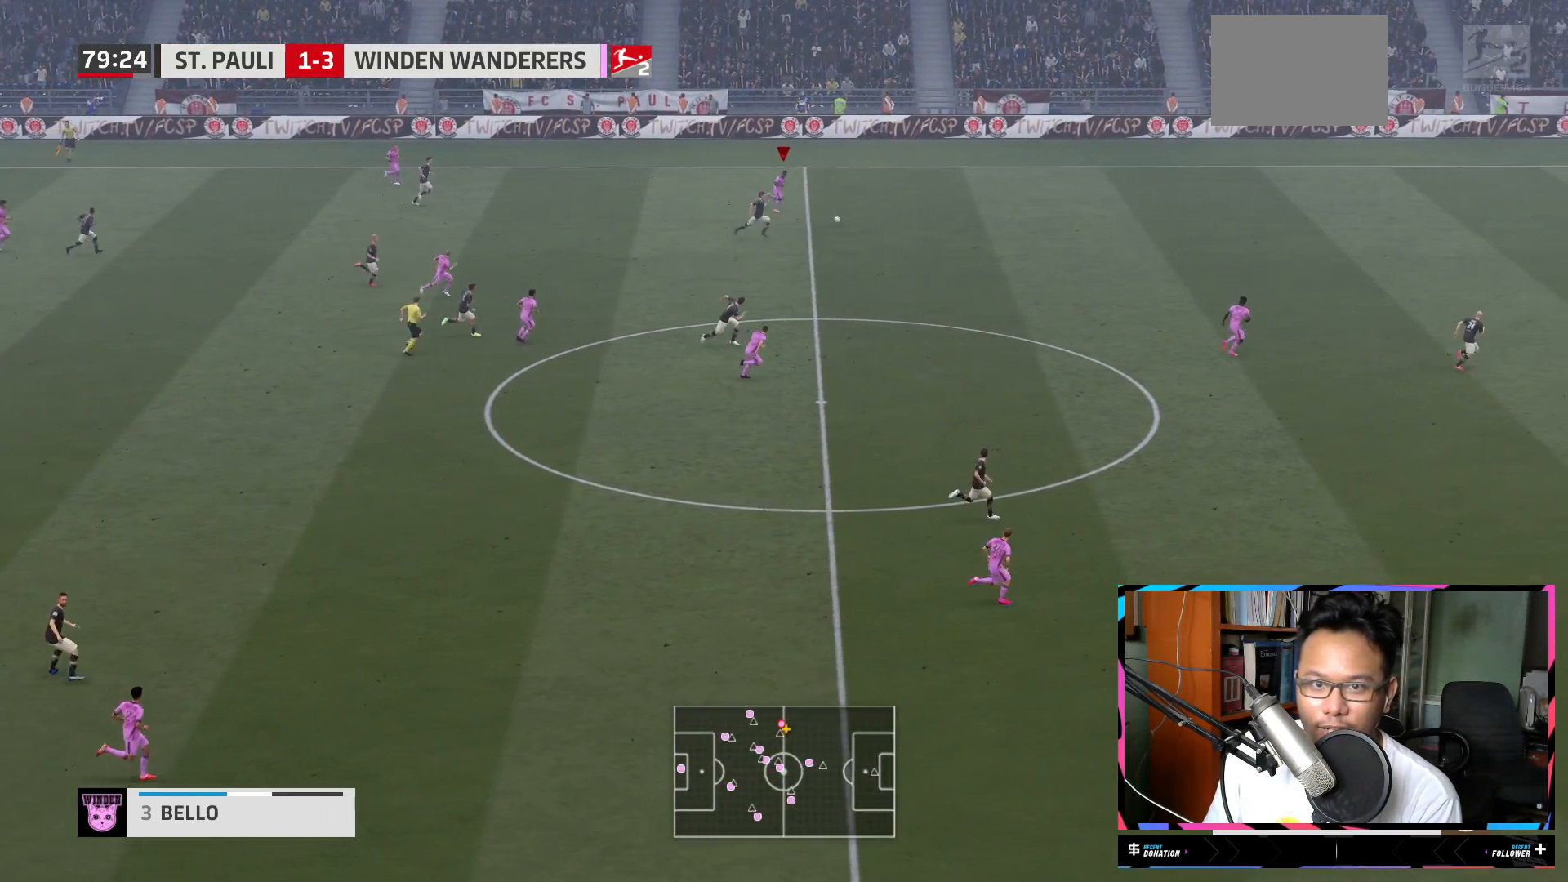
{"buttons": ["R2"], "left_stick": "right", "right_stick": "right", "events": []}
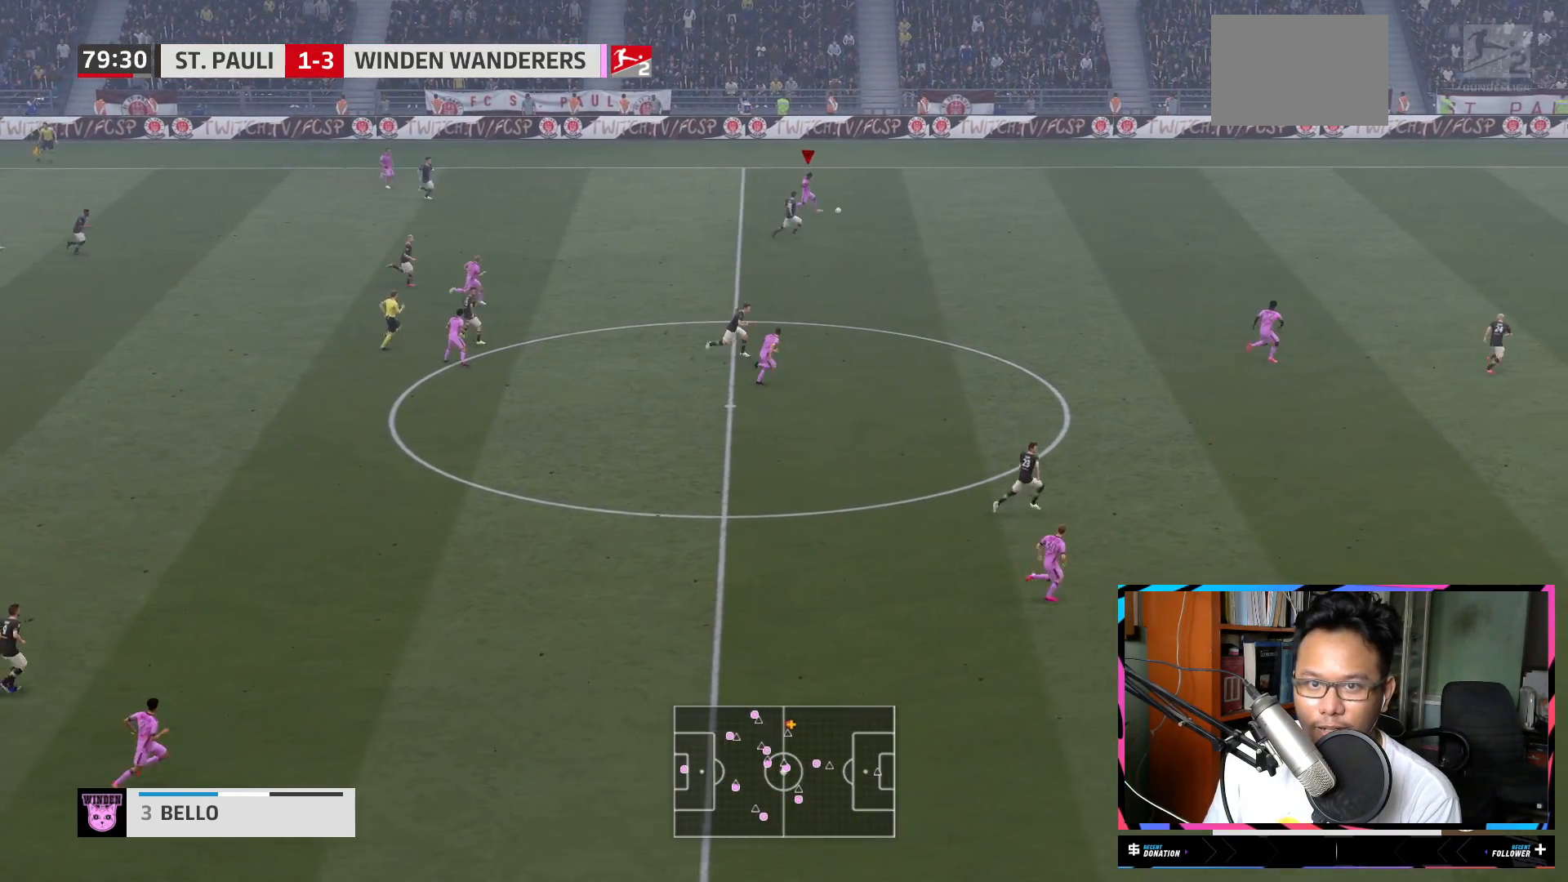
{"buttons": ["R2"], "left_stick": "right", "right_stick": "center", "events": [[400, "right_stick", "center"]]}
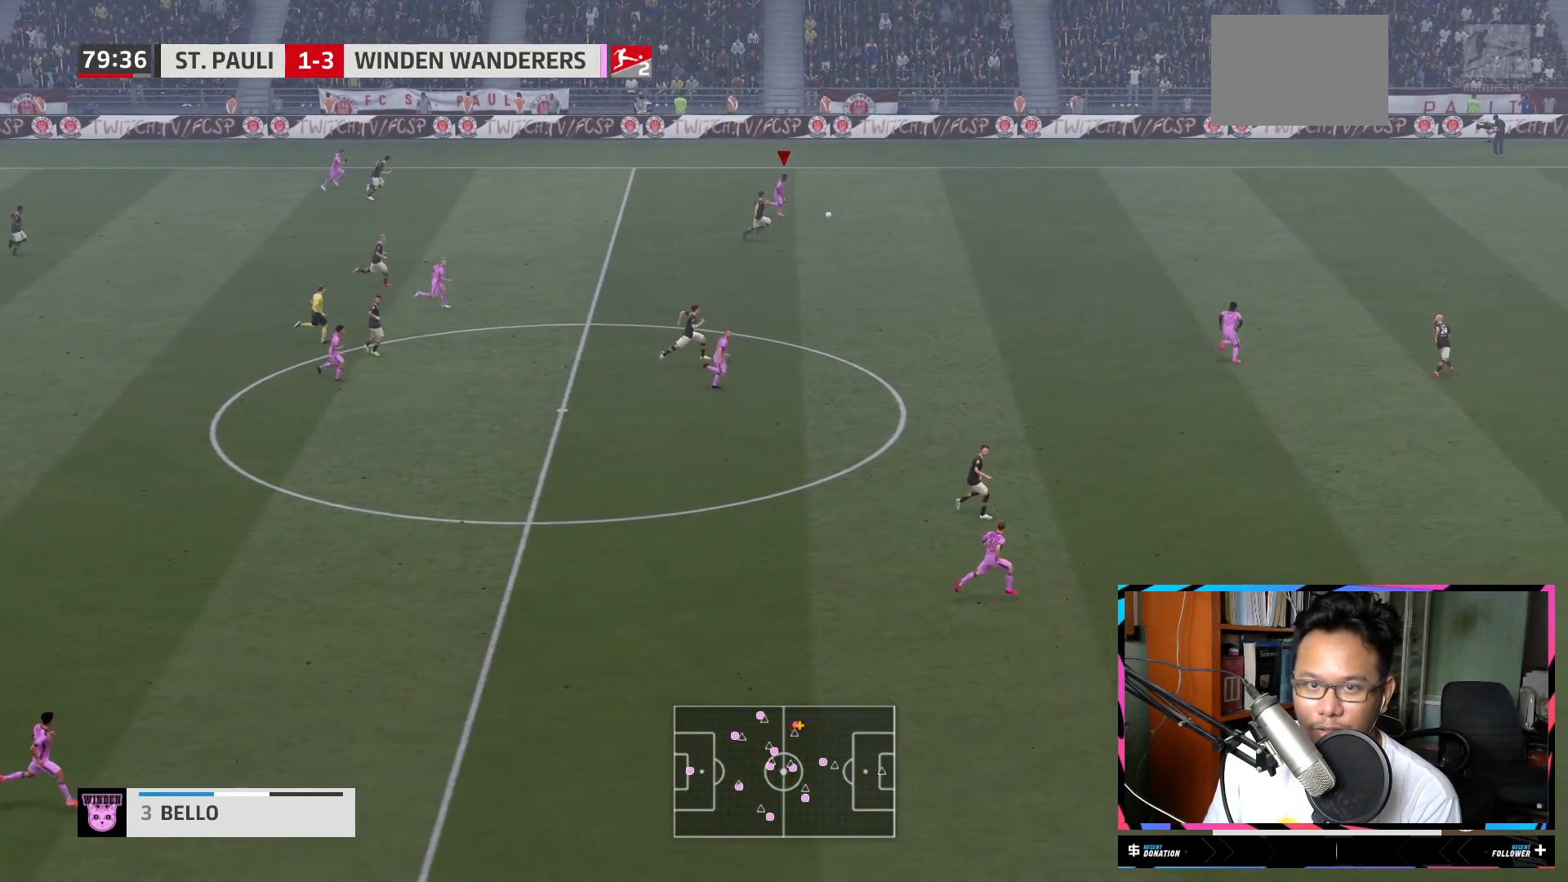
{"buttons": ["R2"], "left_stick": "right", "right_stick": "right", "events": [[167, "right_stick", "right"]]}
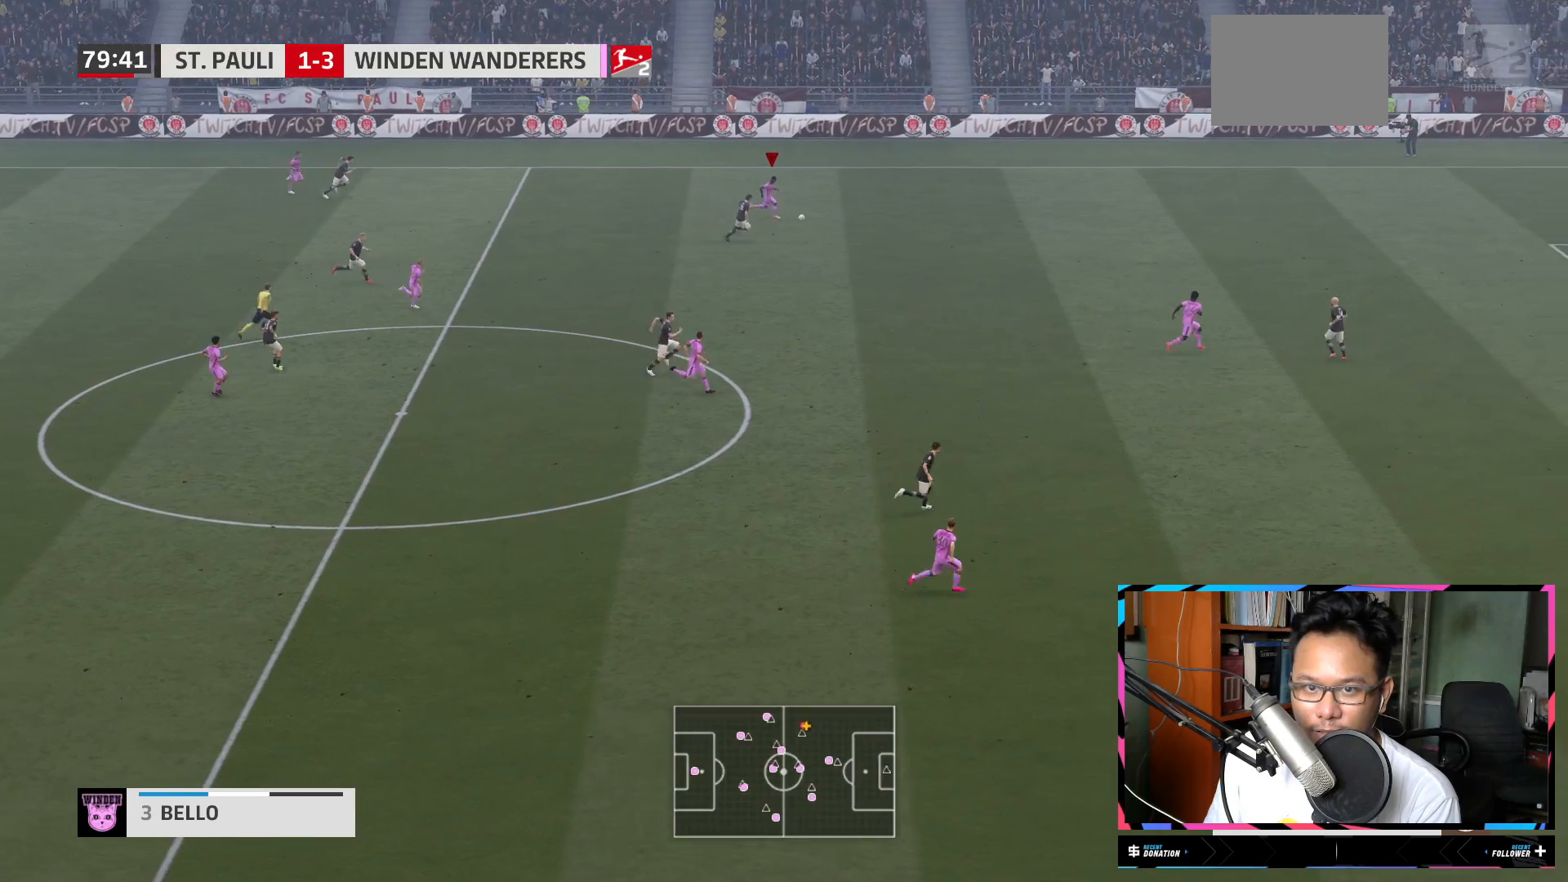
{"buttons": ["R2"], "left_stick": "right", "right_stick": "right", "events": []}